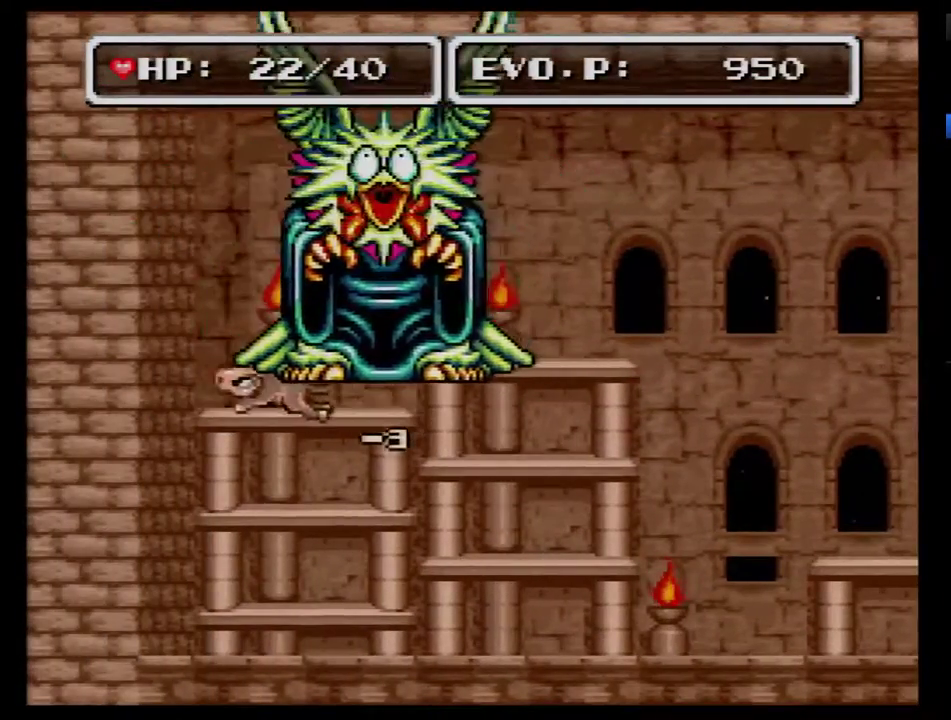
Gameplay with a controller (Nintendo layout); each line is a JSON object with the inputs held at the frame after it. "events" lists button and stick changes between this image and that frame as [ms after this image, input, new state], when the widget could be followed in between. Not read: L3 R3.
{"buttons": ["DPAD_RIGHT"], "events": [[67, "DPAD_RIGHT", "down"], [67, "Y", "up"], [317, "A", "down"], [317, "DPAD_RIGHT", "up"], [383, "A", "up"], [433, "A", "down"], [500, "A", "up"], [500, "DPAD_RIGHT", "down"]]}
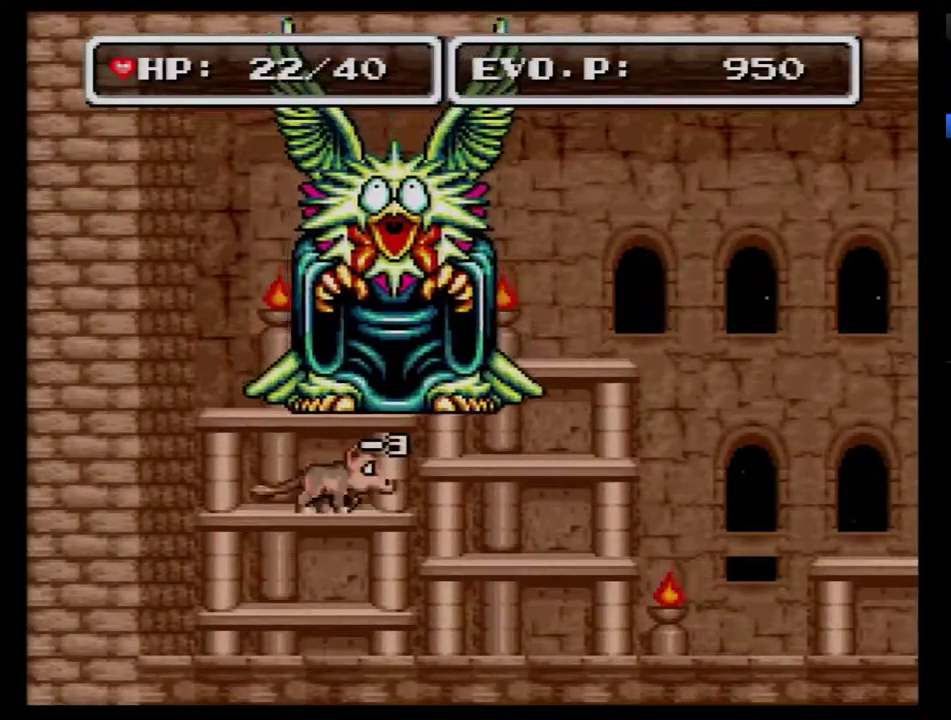
{"buttons": [], "events": [[100, "A", "down"], [133, "DPAD_RIGHT", "up"], [183, "A", "up"], [283, "A", "down"], [350, "A", "up"], [433, "A", "down"], [500, "A", "up"]]}
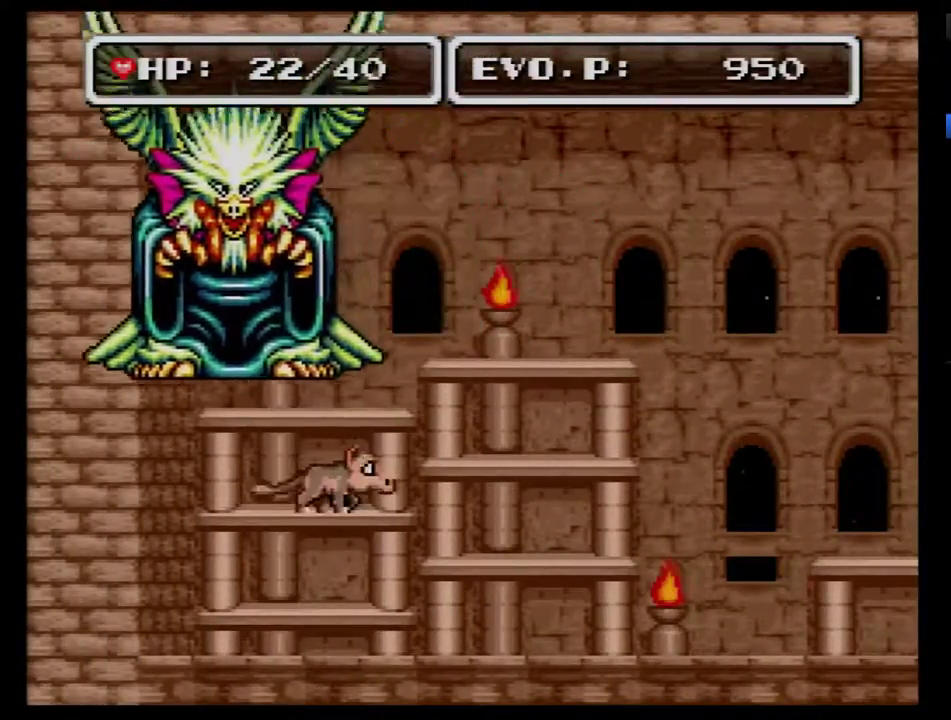
{"buttons": [], "events": [[33, "A", "down"], [317, "A", "up"]]}
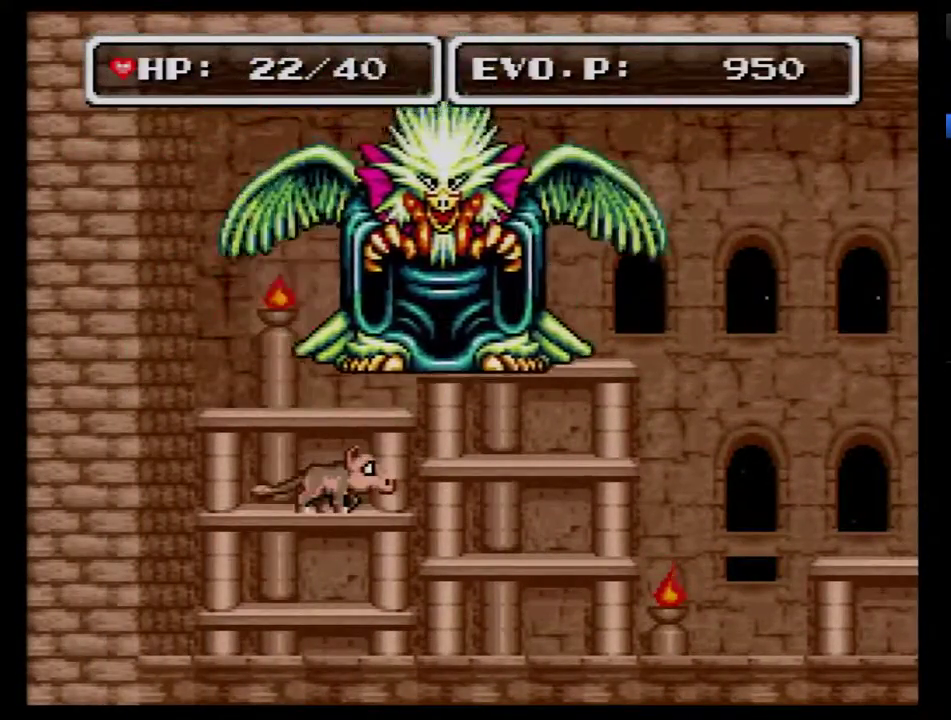
{"buttons": ["Y", "DPAD_RIGHT"], "events": [[100, "B", "down"], [217, "Y", "down"], [250, "DPAD_RIGHT", "down"], [467, "B", "up"]]}
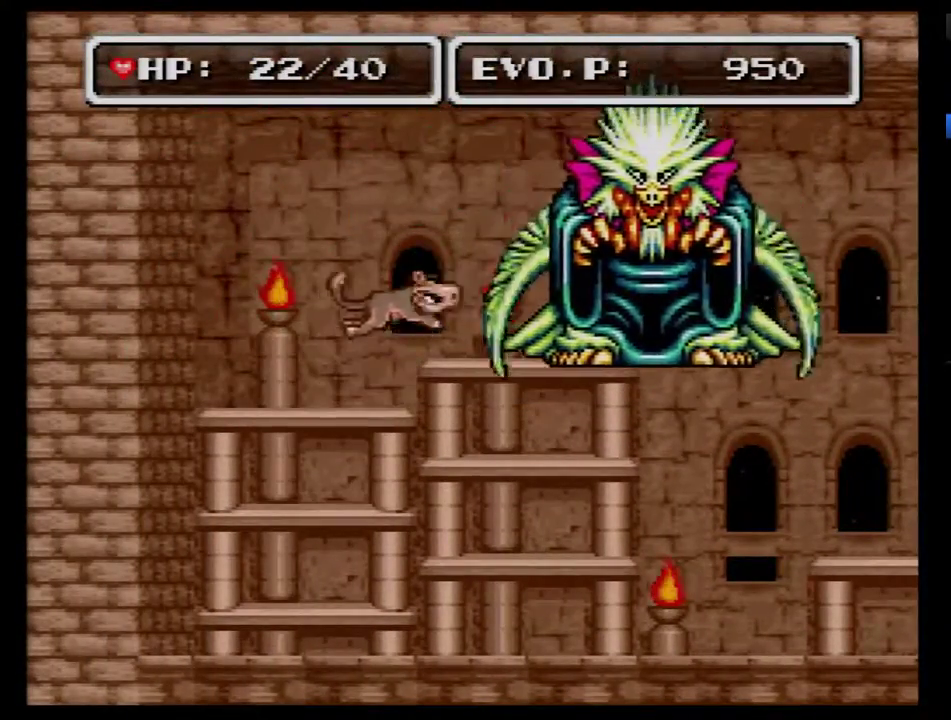
{"buttons": ["Y", "DPAD_RIGHT"], "events": [[33, "B", "down"], [150, "B", "up"]]}
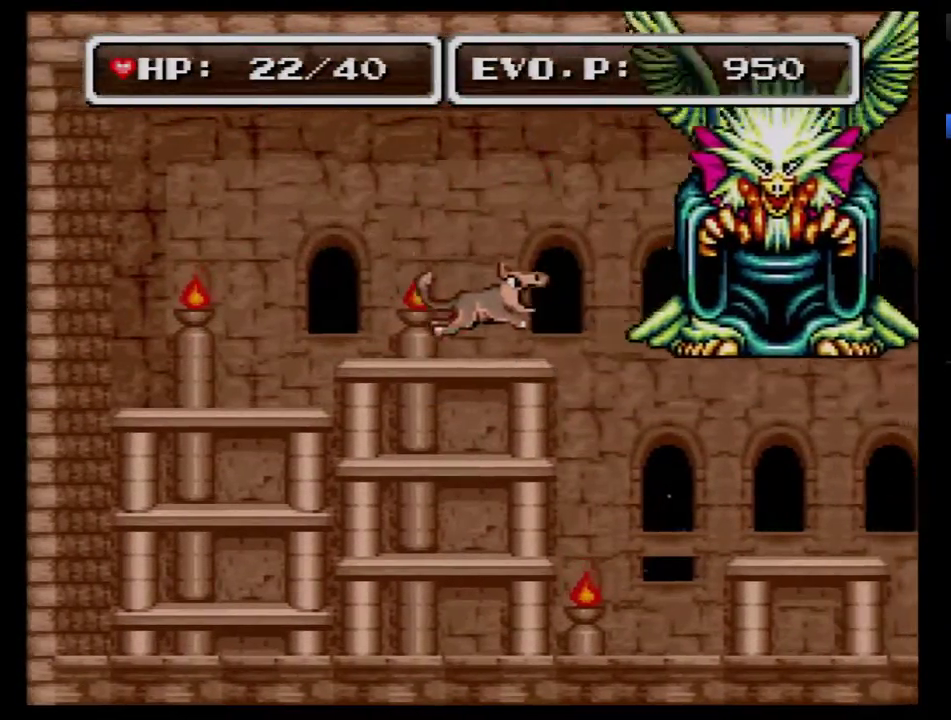
{"buttons": [], "events": [[67, "DPAD_RIGHT", "up"], [100, "Y", "up"]]}
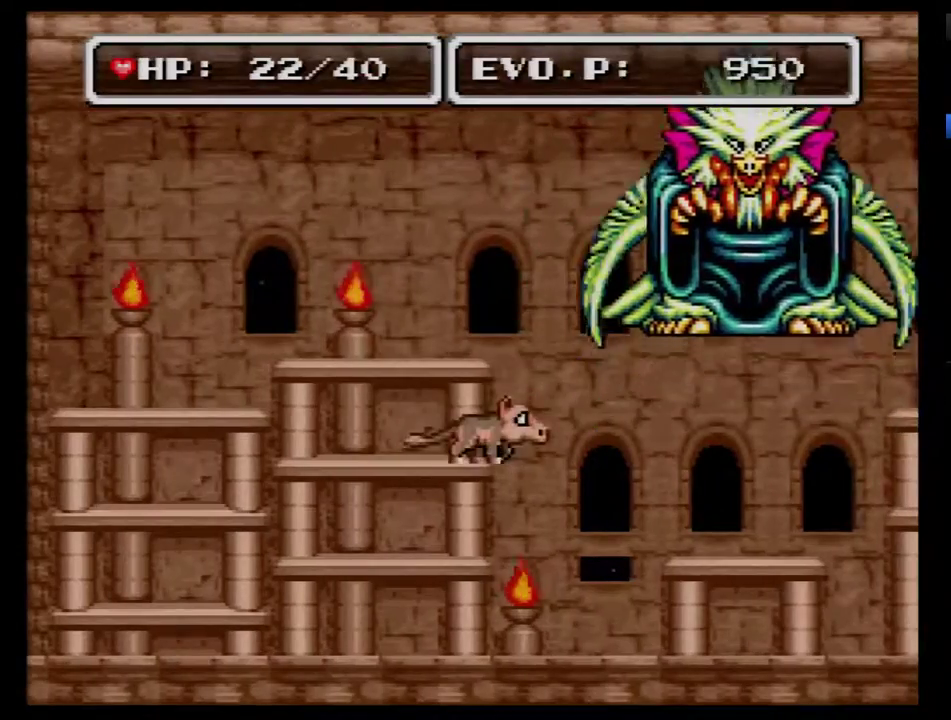
{"buttons": ["Y", "DPAD_RIGHT"], "events": [[33, "B", "down"], [83, "DPAD_RIGHT", "down"], [150, "Y", "down"], [217, "B", "up"], [283, "Y", "up"], [333, "Y", "down"], [400, "Y", "up"], [467, "Y", "down"]]}
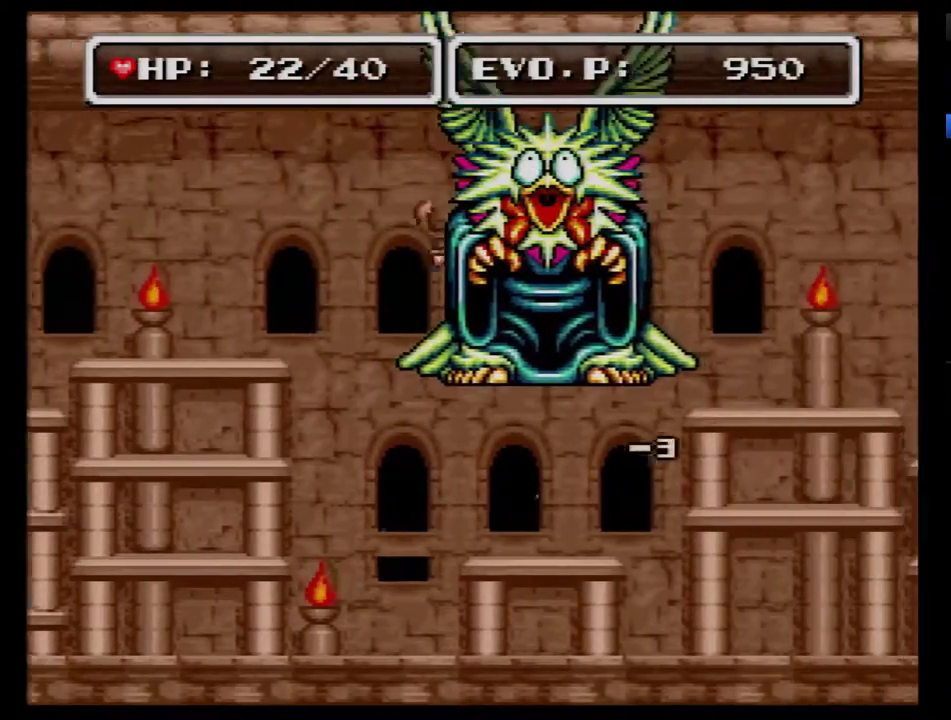
{"buttons": [], "events": [[83, "Y", "up"], [283, "DPAD_LEFT", "down"], [283, "DPAD_RIGHT", "up"], [400, "A", "down"], [500, "A", "up"], [500, "DPAD_LEFT", "up"]]}
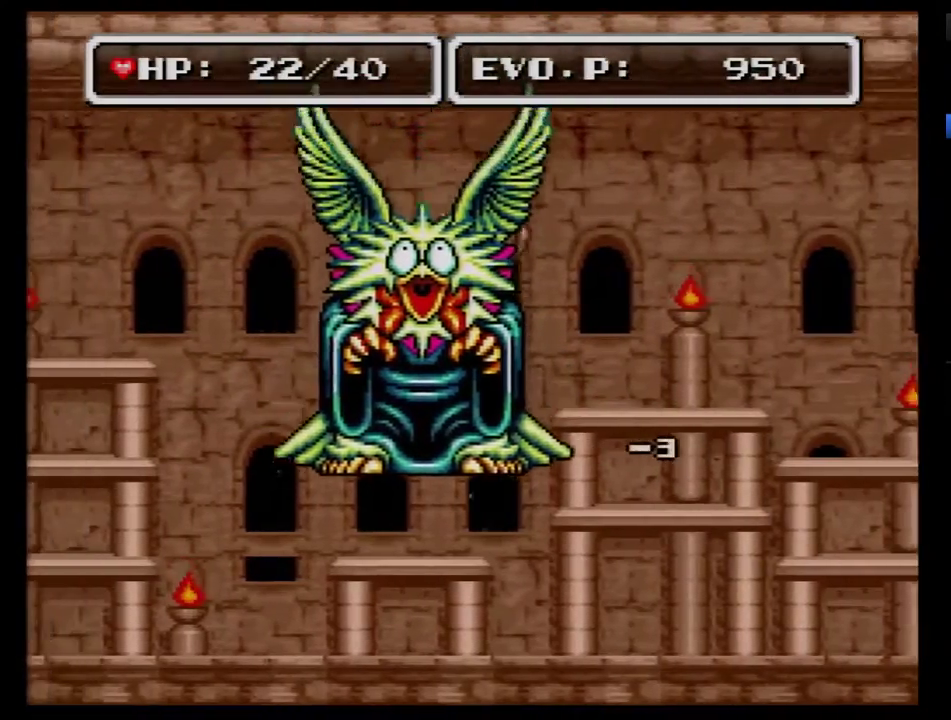
{"buttons": ["A"], "events": [[50, "A", "down"], [117, "A", "up"], [183, "A", "down"], [267, "A", "up"], [333, "A", "down"]]}
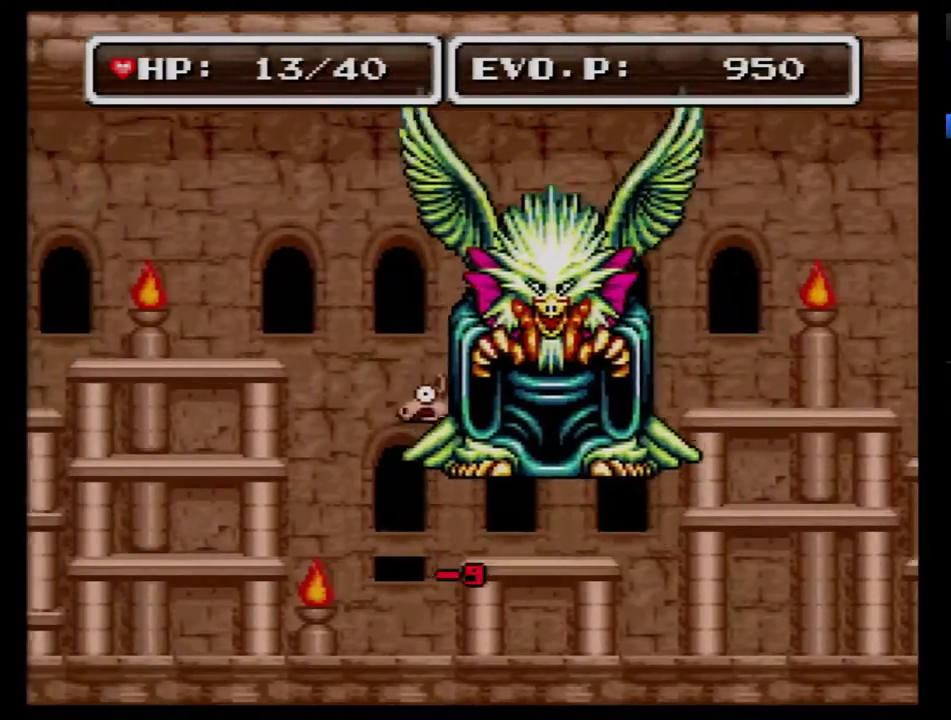
{"buttons": [], "events": [[100, "A", "up"], [233, "A", "down"], [383, "A", "up"]]}
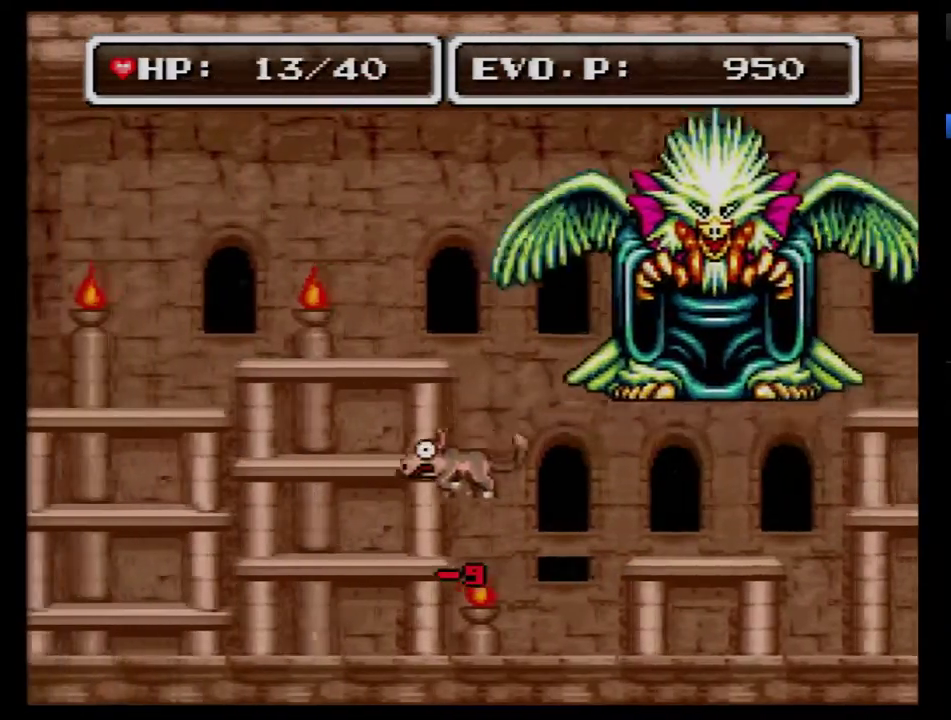
{"buttons": [], "events": [[233, "SELECT", "down"], [417, "SELECT", "up"]]}
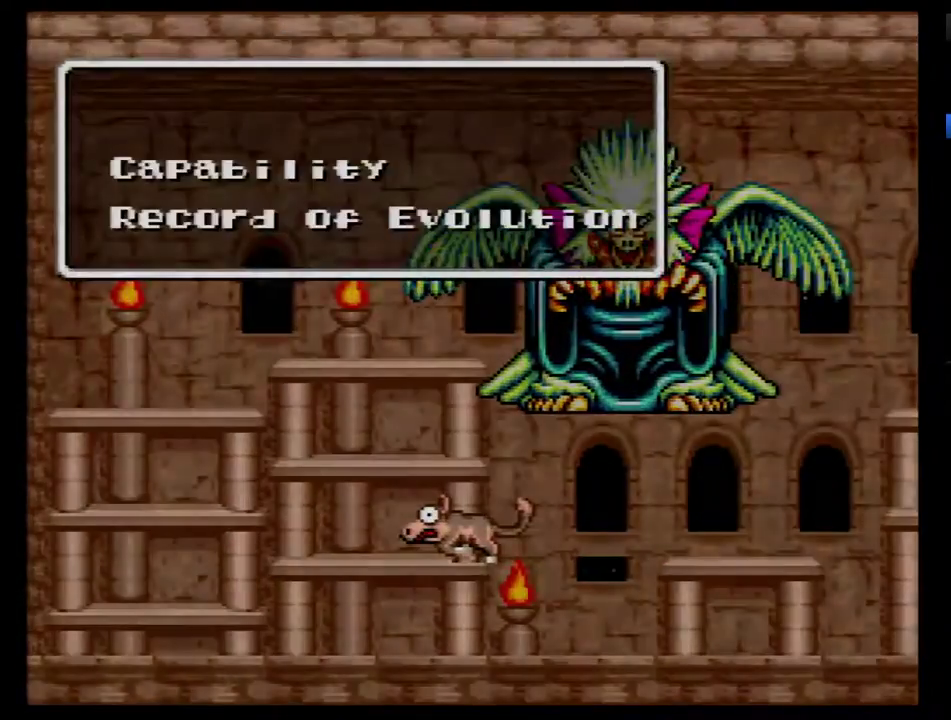
{"buttons": ["SELECT"], "events": [[450, "SELECT", "down"]]}
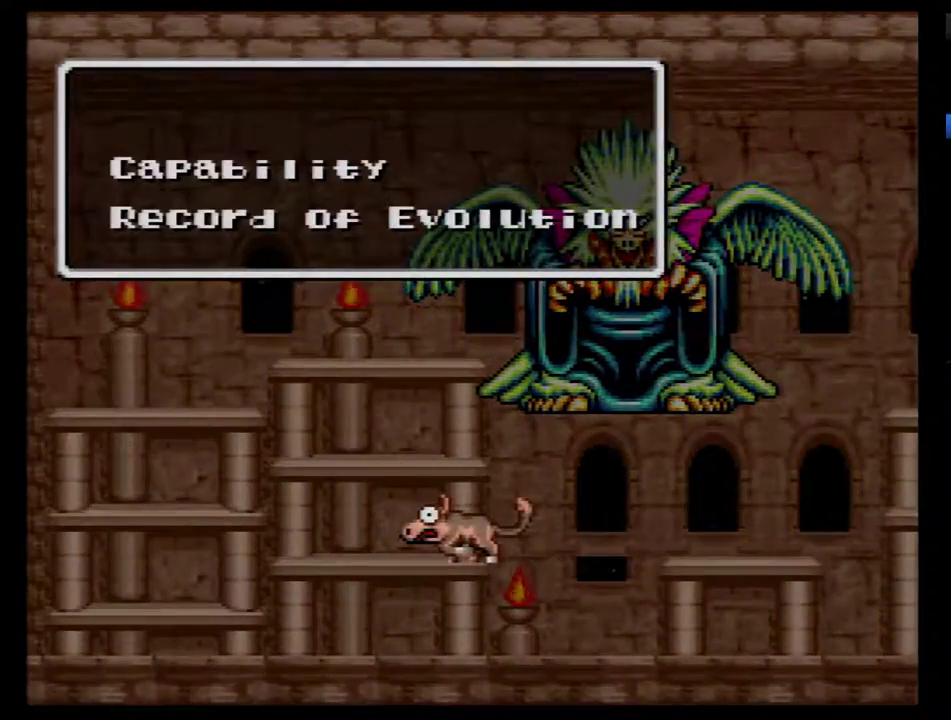
{"buttons": [], "events": [[133, "SELECT", "up"], [317, "SELECT", "down"], [500, "SELECT", "up"]]}
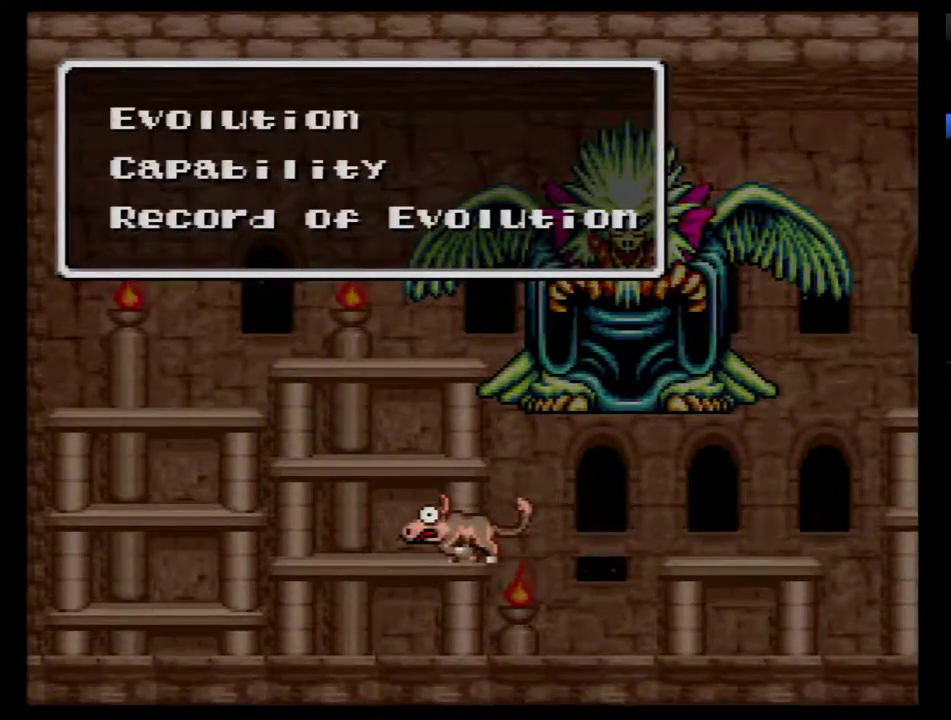
{"buttons": ["SELECT"], "events": [[383, "SELECT", "down"]]}
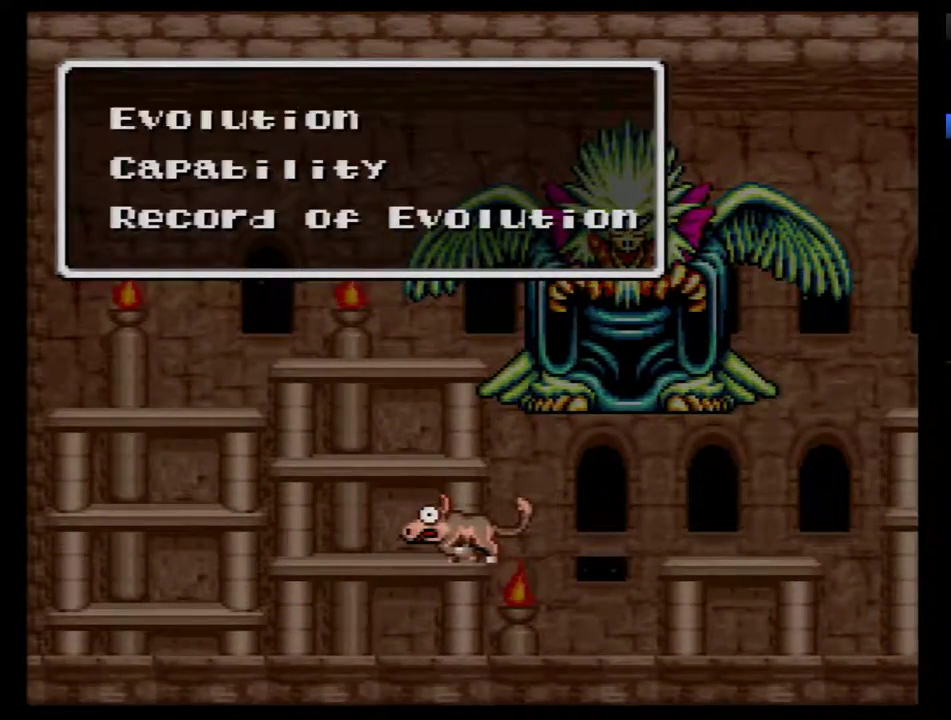
{"buttons": [], "events": [[67, "SELECT", "up"]]}
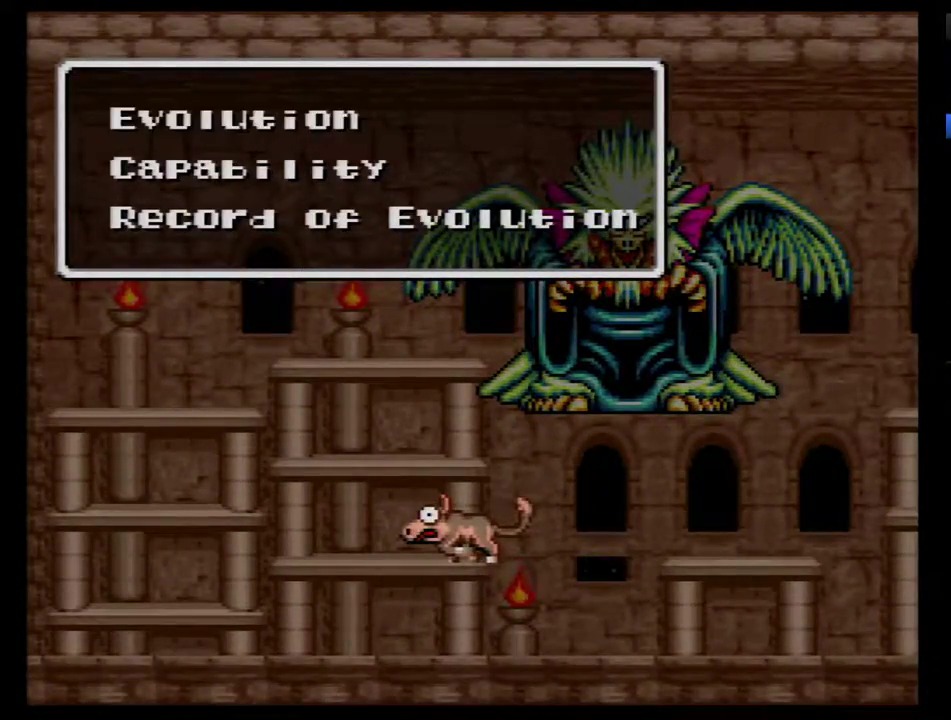
{"buttons": [], "events": [[100, "Y", "down"], [217, "Y", "up"]]}
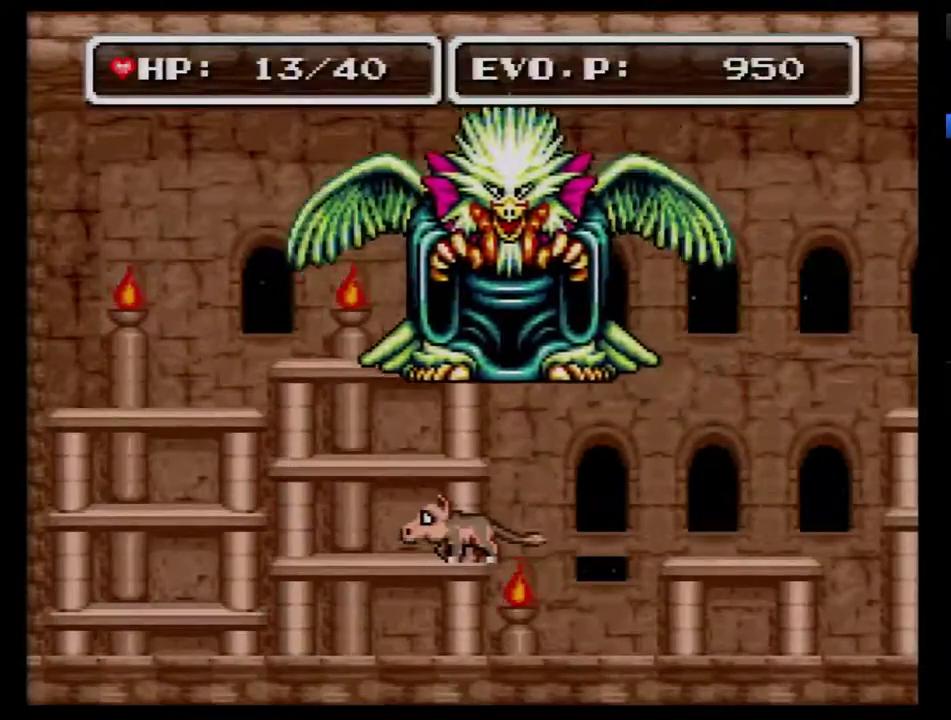
{"buttons": ["B", "DPAD_LEFT"], "events": [[33, "DPAD_LEFT", "down"], [217, "DPAD_LEFT", "up"], [417, "B", "down"], [500, "DPAD_LEFT", "down"]]}
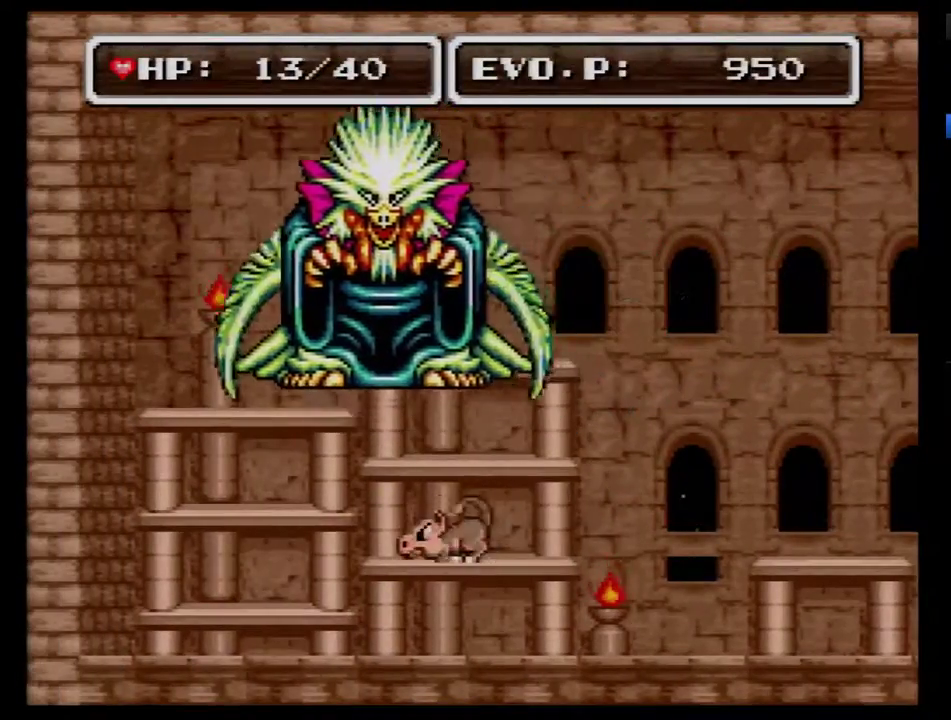
{"buttons": [], "events": [[33, "Y", "down"], [217, "B", "up"], [217, "Y", "up"], [250, "DPAD_LEFT", "up"], [283, "Y", "down"], [450, "Y", "up"]]}
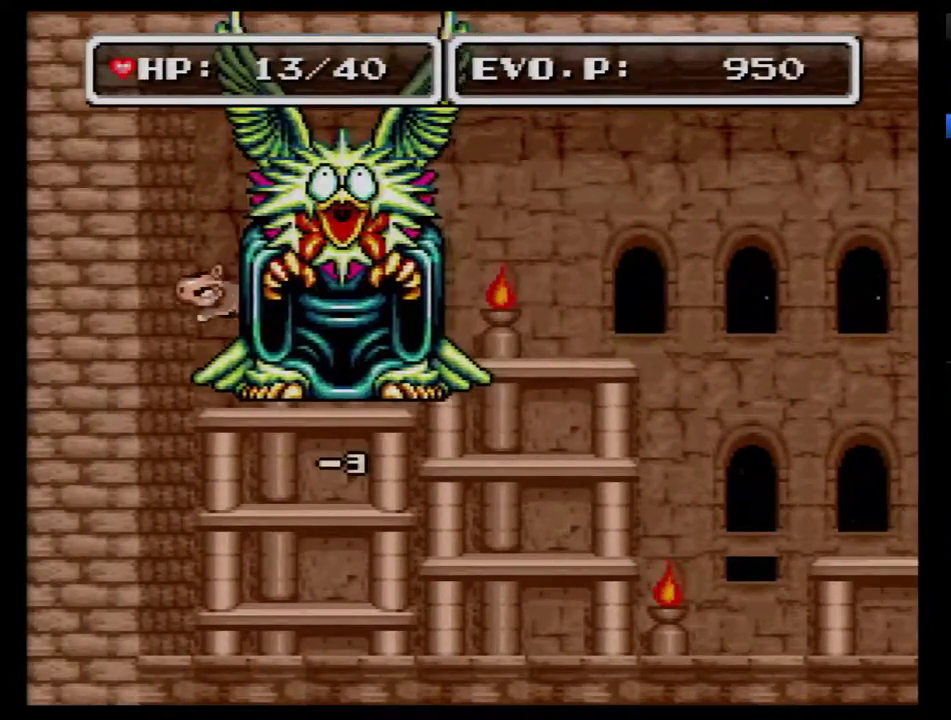
{"buttons": ["A"], "events": [[67, "DPAD_RIGHT", "down"], [167, "A", "down"], [200, "DPAD_RIGHT", "up"], [250, "A", "up"], [317, "A", "down"]]}
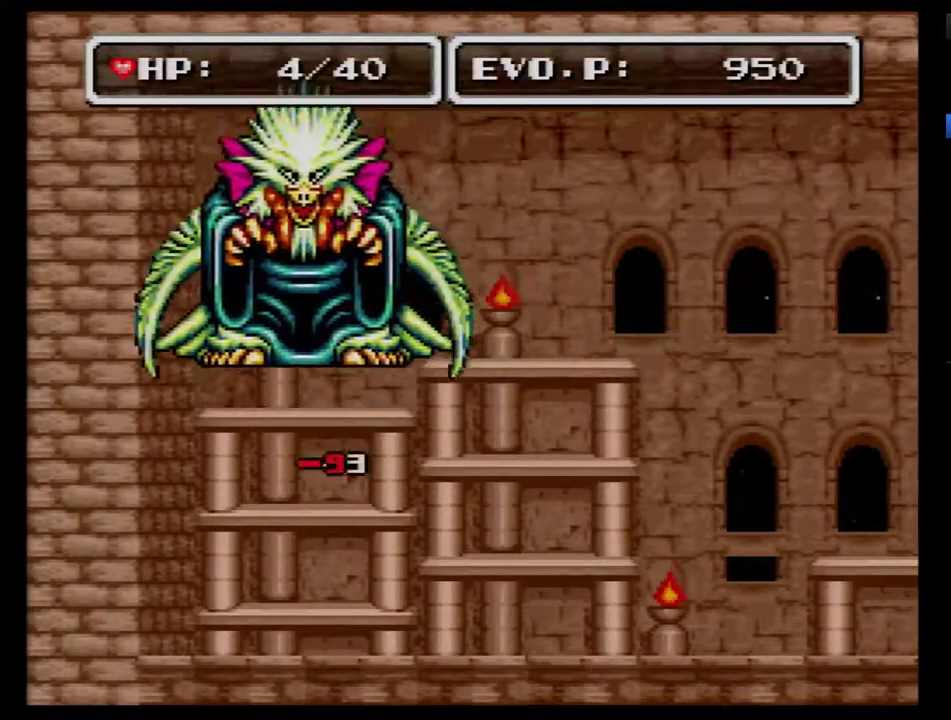
{"buttons": ["DPAD_RIGHT"], "events": [[483, "DPAD_RIGHT", "down"], [500, "A", "up"]]}
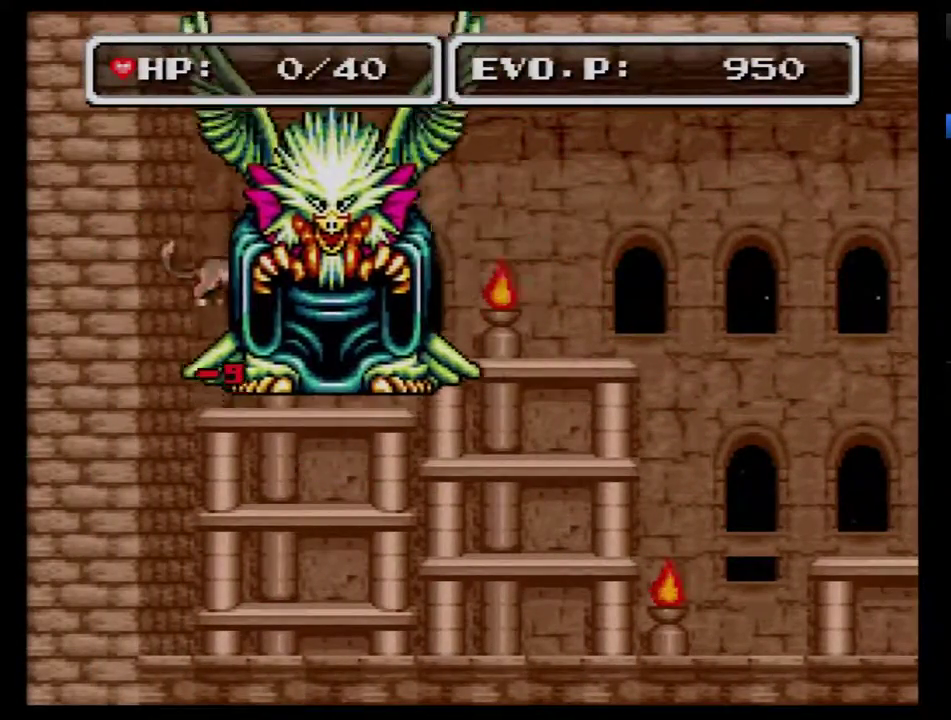
{"buttons": [], "events": [[67, "DPAD_RIGHT", "up"], [200, "SELECT", "down"], [383, "SELECT", "up"]]}
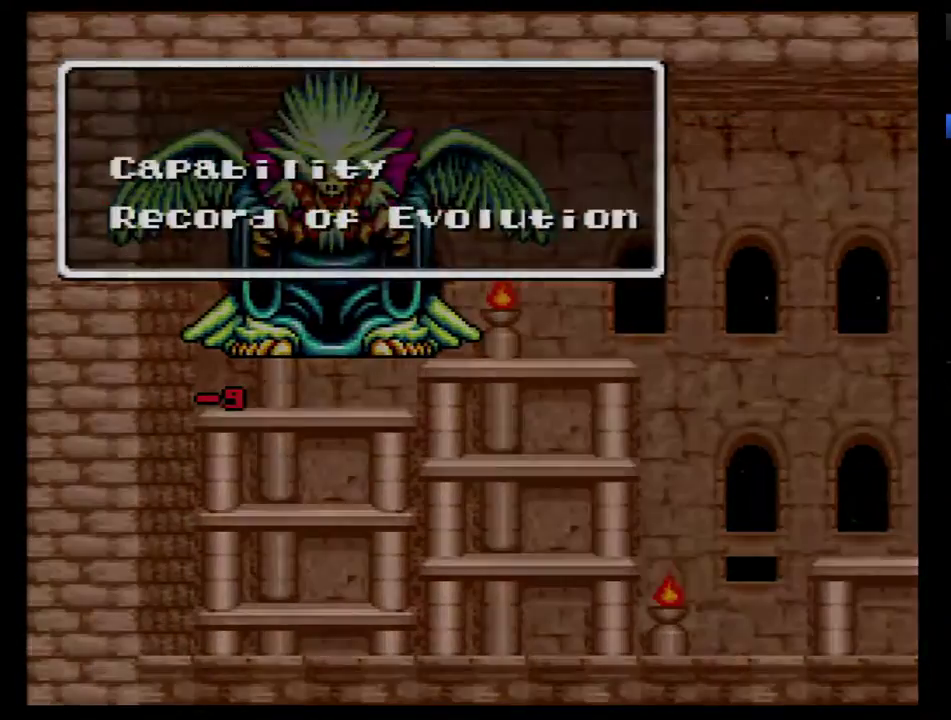
{"buttons": [], "events": [[233, "Y", "down"], [283, "Y", "up"]]}
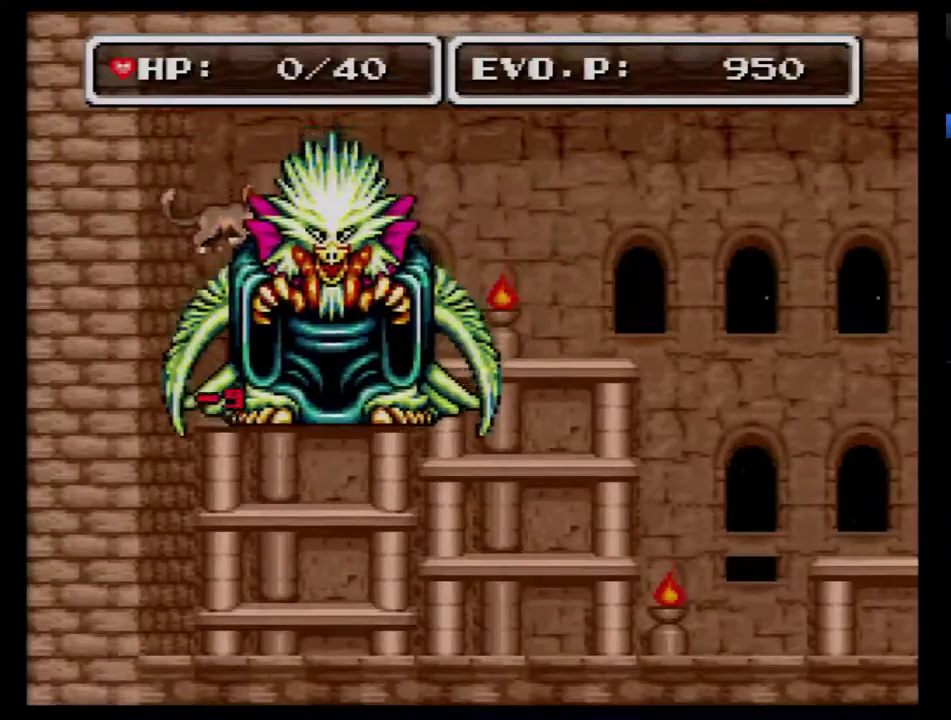
{"buttons": [], "events": [[217, "SELECT", "down"], [467, "SELECT", "up"]]}
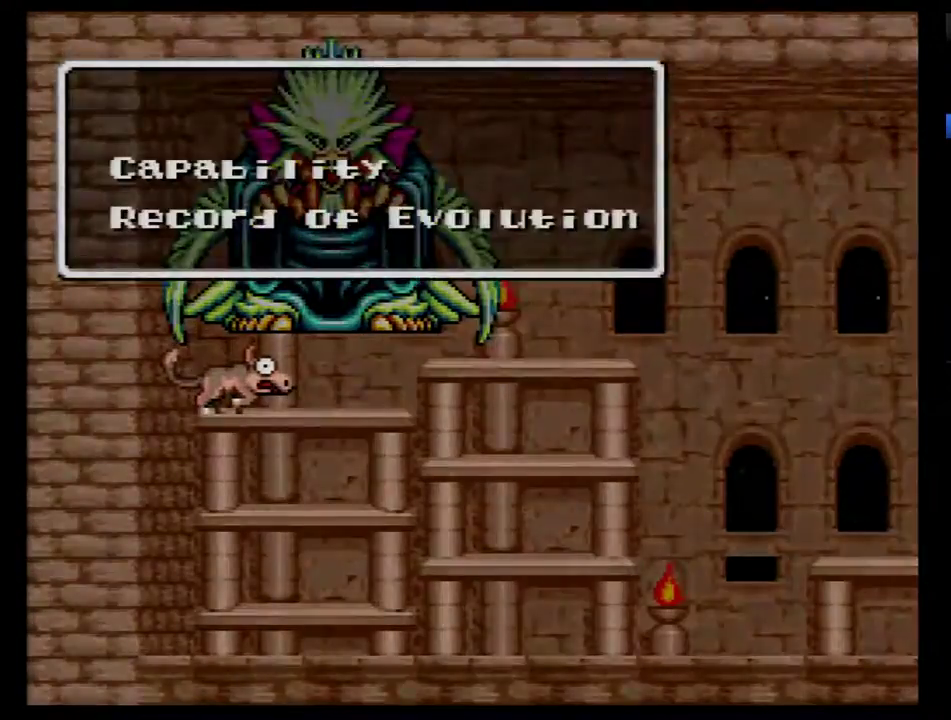
{"buttons": [], "events": [[183, "B", "down"], [283, "B", "up"]]}
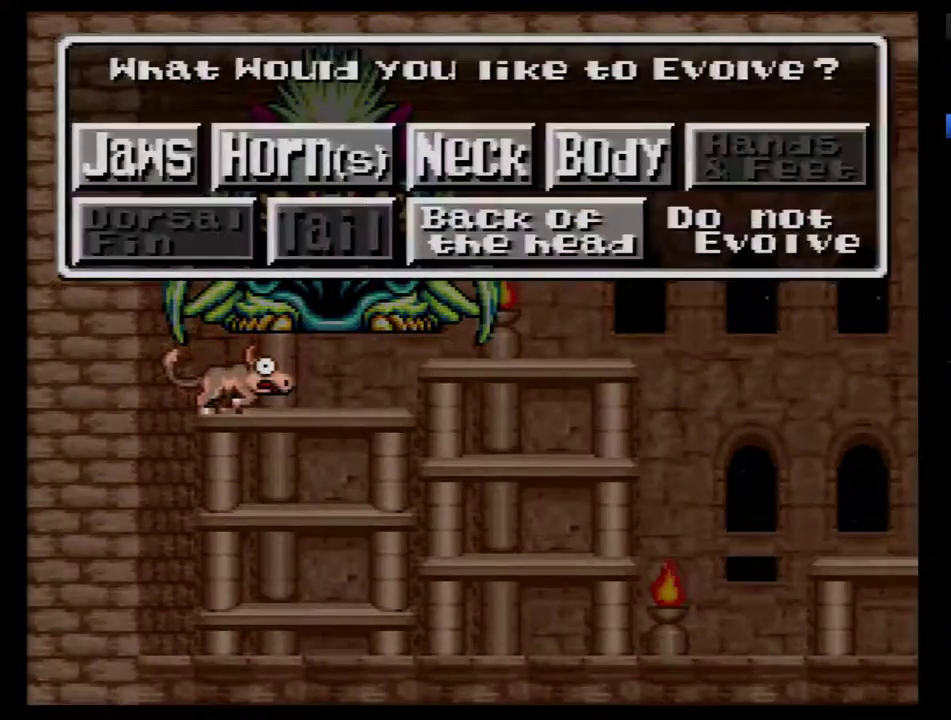
{"buttons": [], "events": [[117, "DPAD_RIGHT", "down"], [217, "DPAD_RIGHT", "up"], [283, "DPAD_RIGHT", "down"], [367, "DPAD_RIGHT", "up"]]}
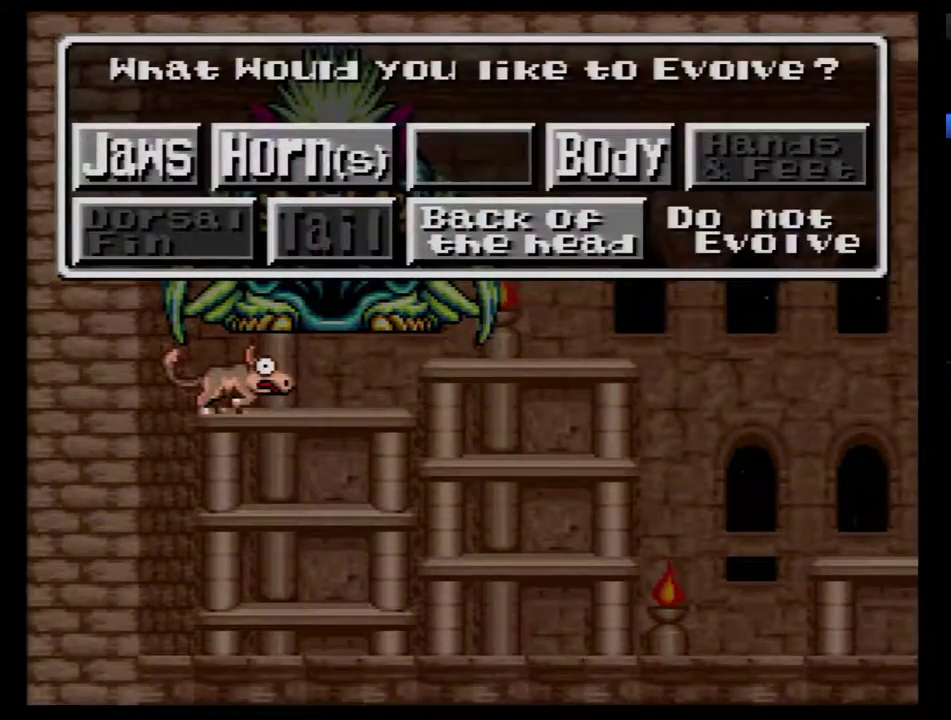
{"buttons": [], "events": [[67, "DPAD_DOWN", "down"], [150, "DPAD_DOWN", "up"], [367, "B", "down"], [433, "B", "up"]]}
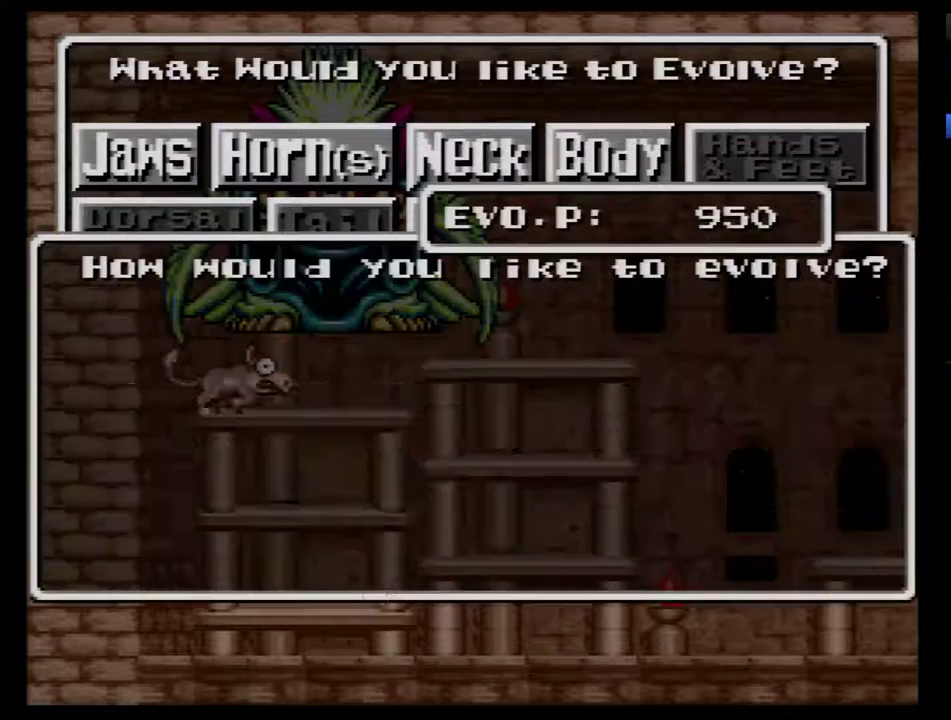
{"buttons": ["B"], "events": [[500, "B", "down"]]}
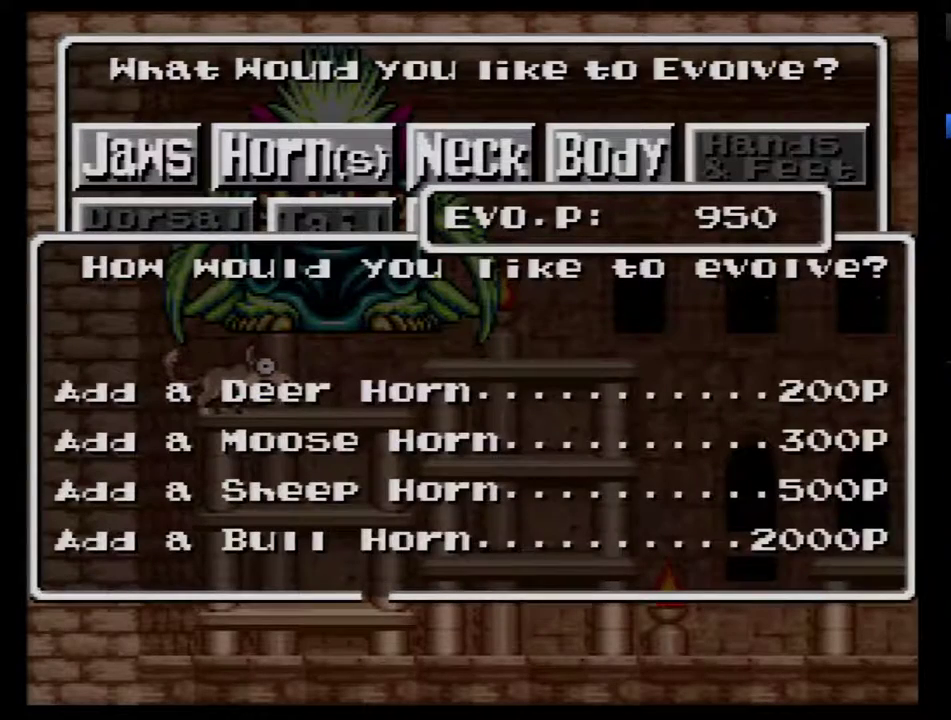
{"buttons": ["B"], "events": [[50, "B", "up"], [117, "B", "down"], [183, "B", "up"], [283, "B", "down"], [333, "B", "up"], [400, "B", "down"]]}